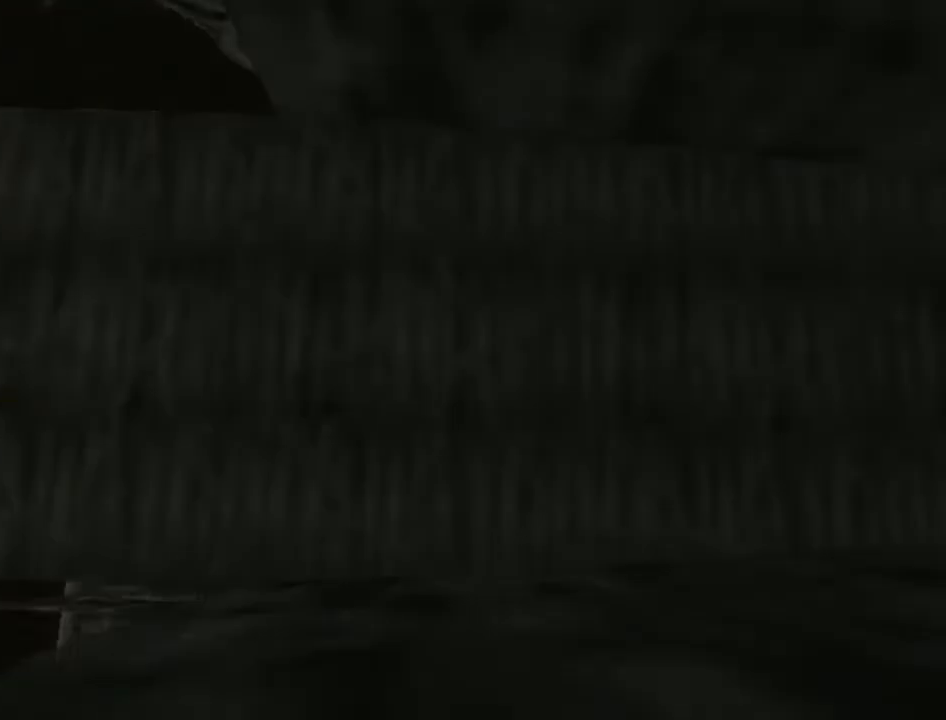
Gameplay with a controller (Nintendo layout); each line is a JSON object with the inputs held at the frame after it. "events" lists button and stick changes between this image and that frame as [ms after this image, input, new state], when the widget could be followed in between. Not read: L3 R3.
{"buttons": [], "left_stick": "right", "right_stick": "center", "events": [[400, "left_stick", "right"]]}
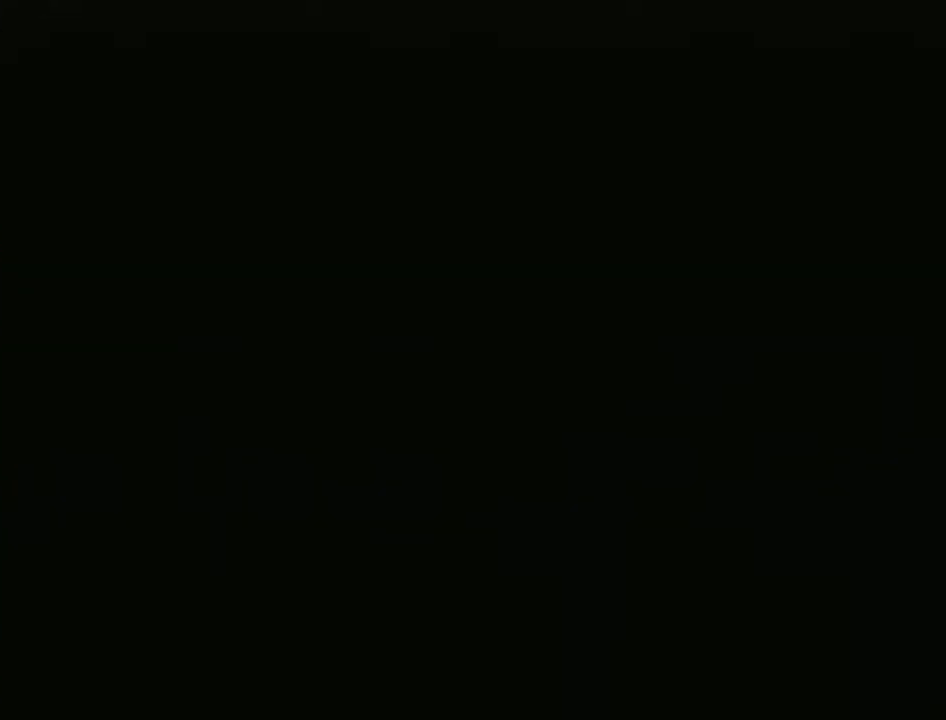
{"buttons": [], "left_stick": "right", "right_stick": "center", "events": []}
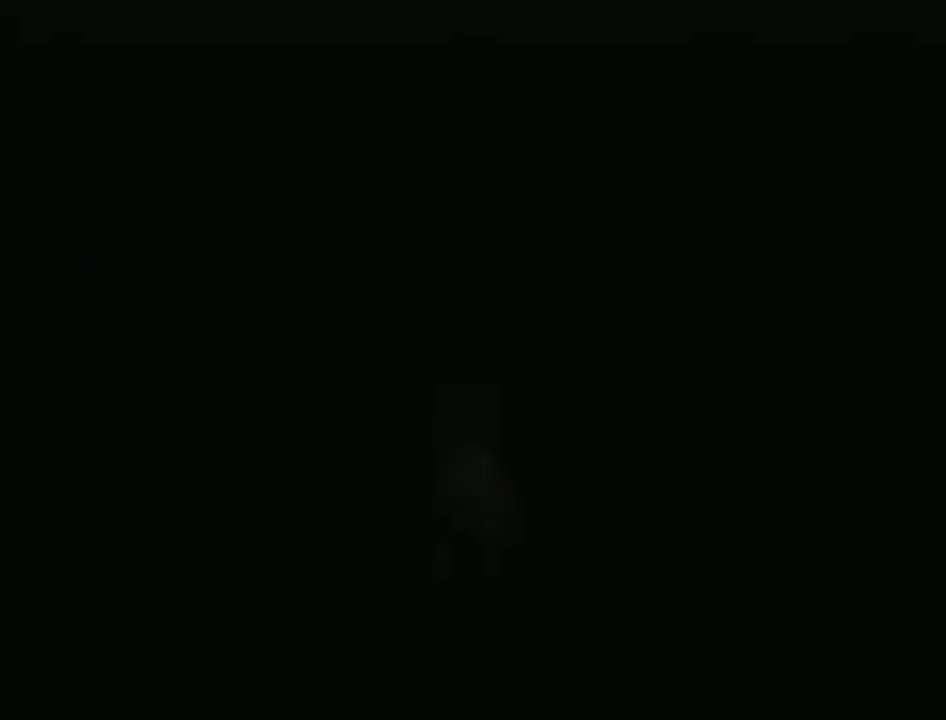
{"buttons": [], "left_stick": "right", "right_stick": "center", "events": []}
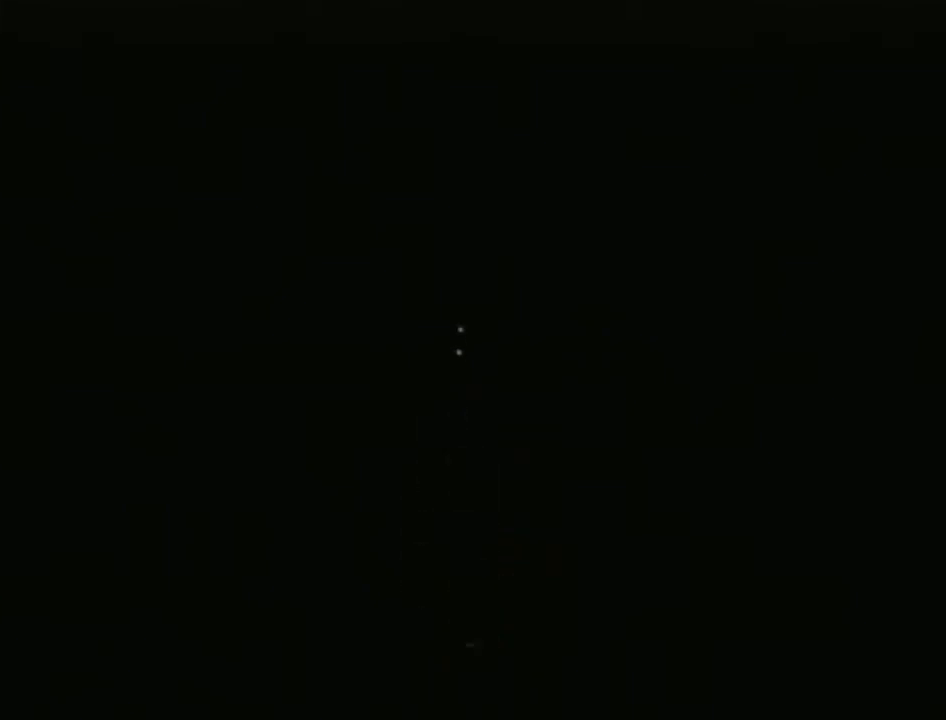
{"buttons": [], "left_stick": "right", "right_stick": "center", "events": []}
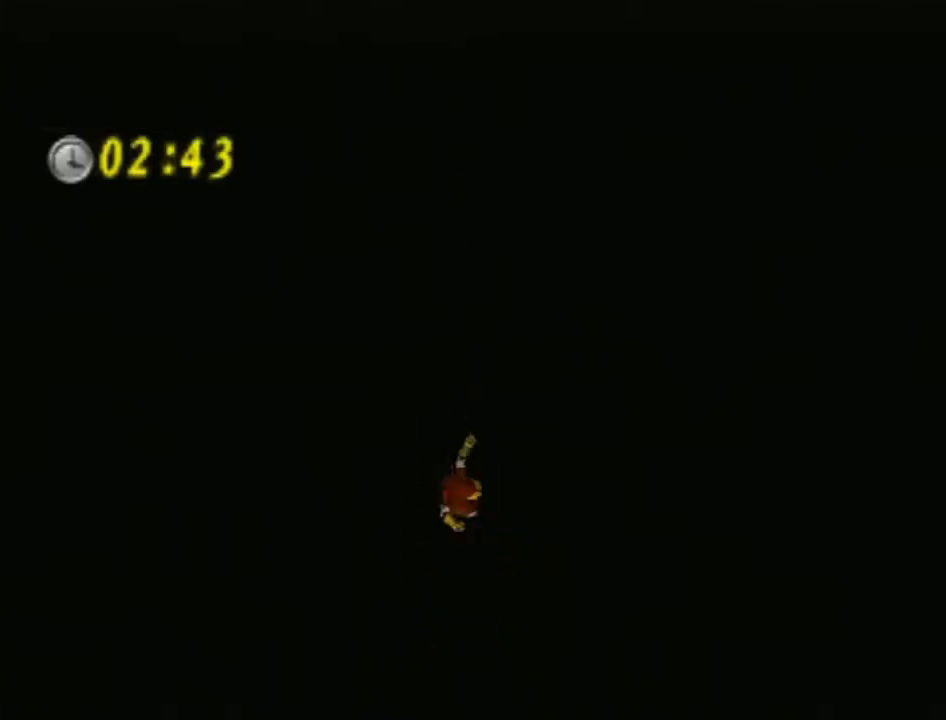
{"buttons": [], "left_stick": "right", "right_stick": "center", "events": []}
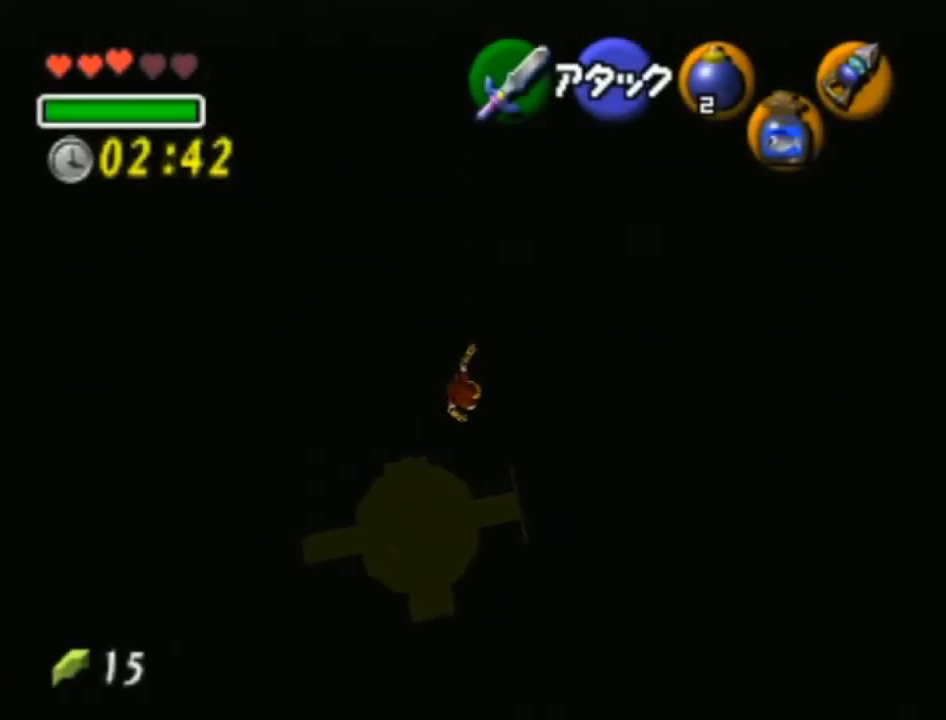
{"buttons": [], "left_stick": "right", "right_stick": "center", "events": []}
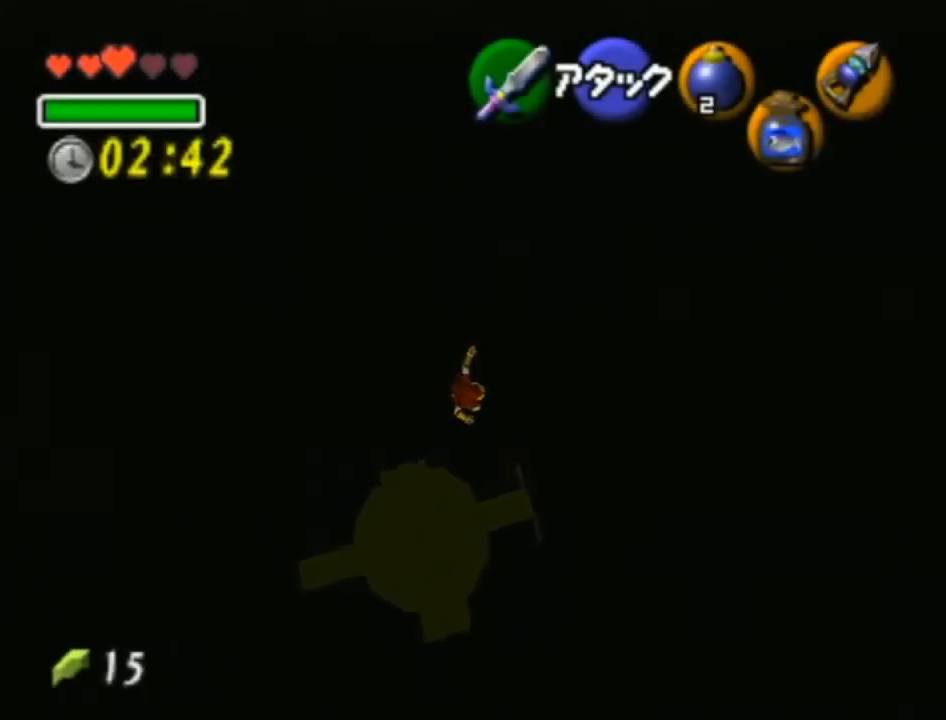
{"buttons": [], "left_stick": "up-right", "right_stick": "center", "events": [[433, "left_stick", "up-right"]]}
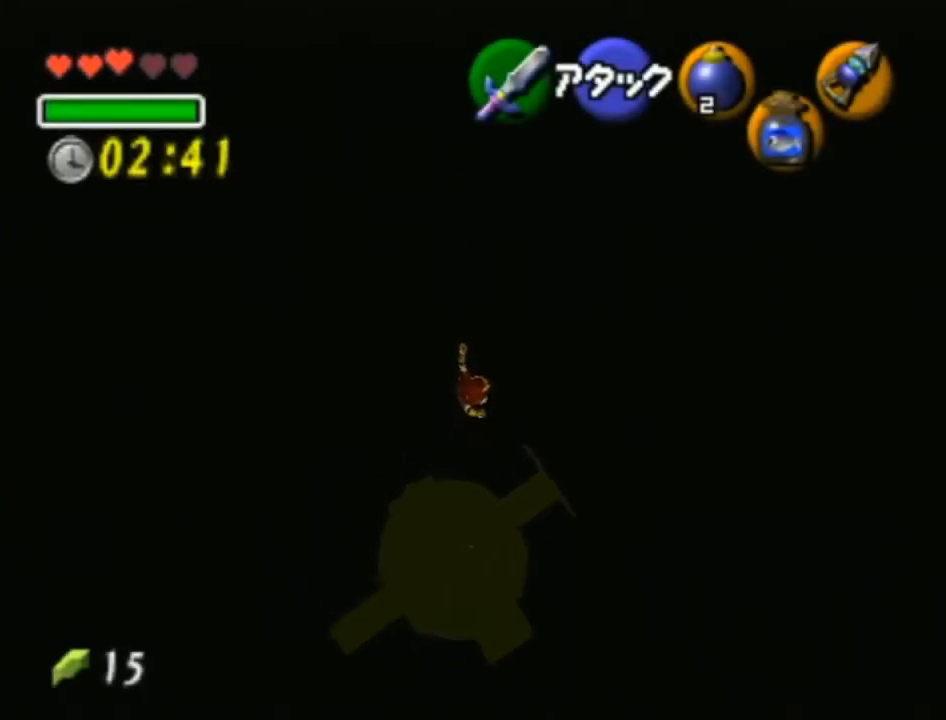
{"buttons": [], "left_stick": "up-right", "right_stick": "center", "events": []}
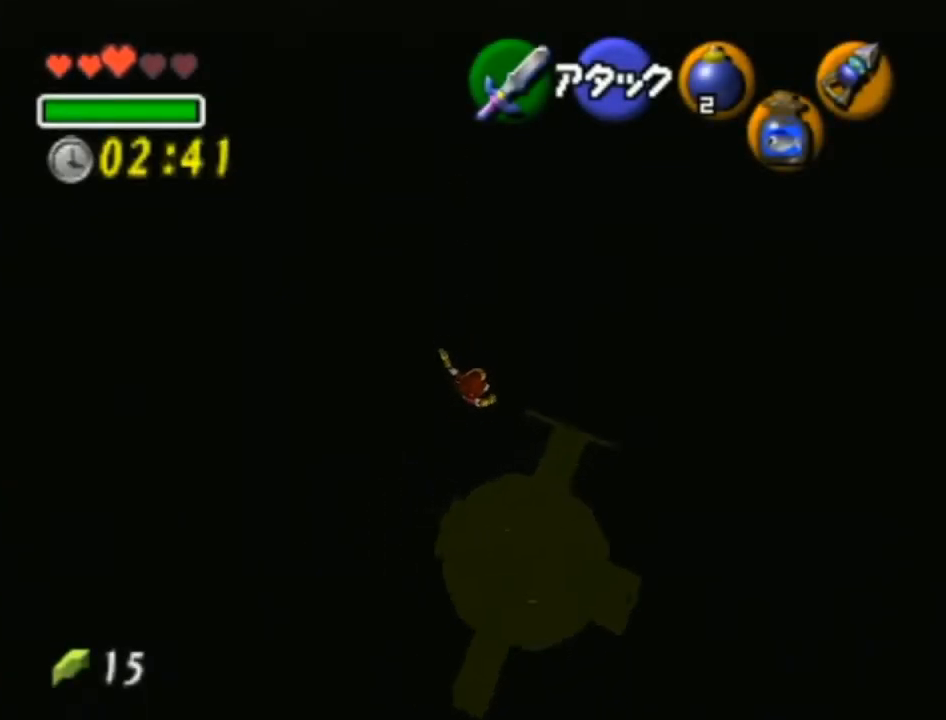
{"buttons": [], "left_stick": "up-right", "right_stick": "center", "events": []}
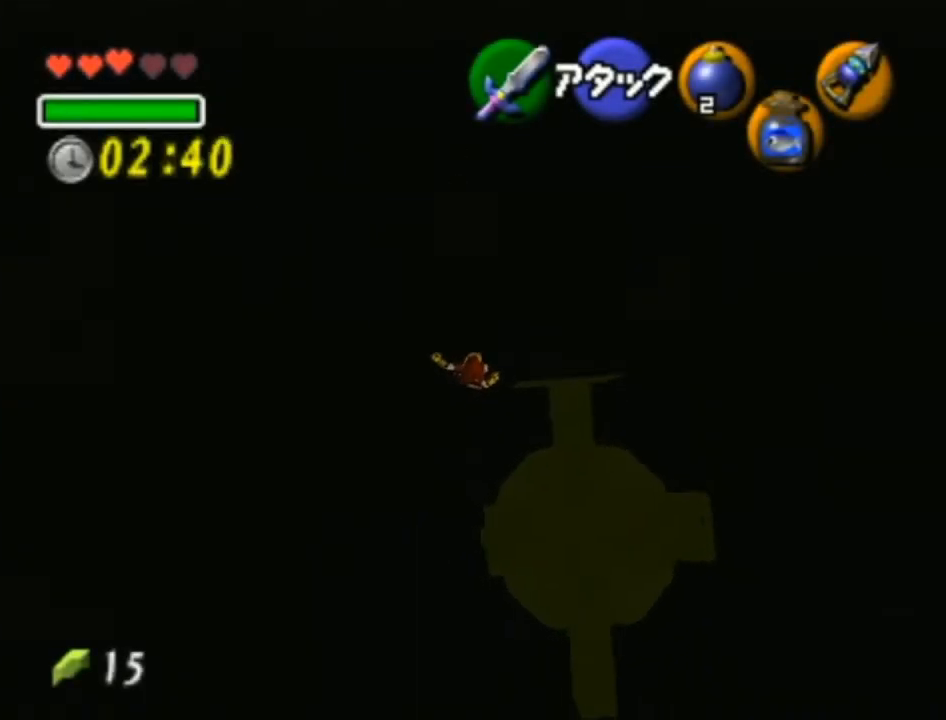
{"buttons": [], "left_stick": "up-right", "right_stick": "center", "events": []}
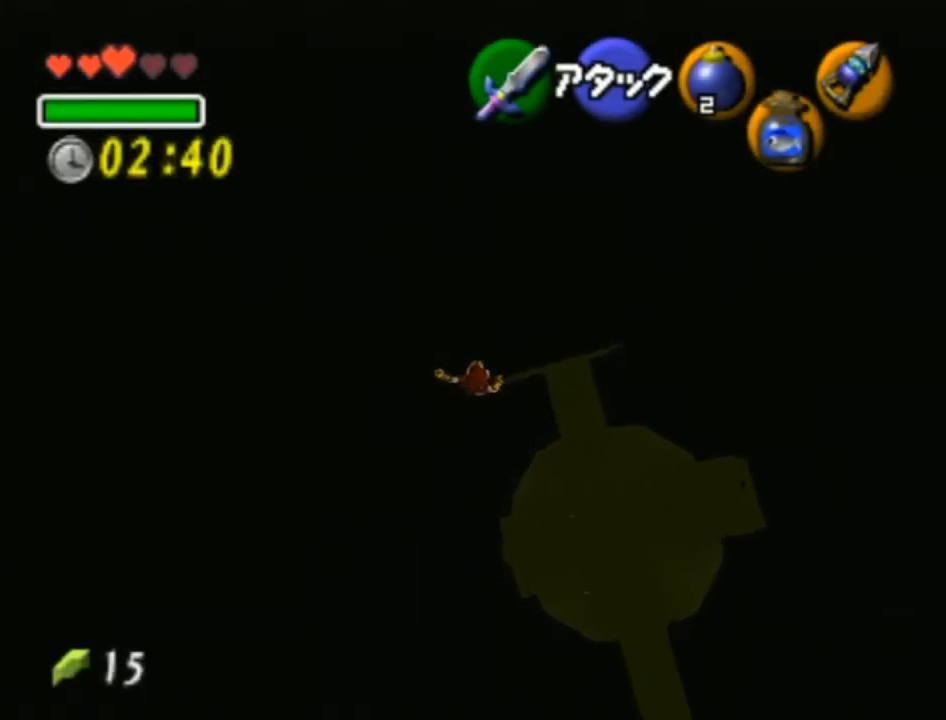
{"buttons": [], "left_stick": "up-right", "right_stick": "center", "events": []}
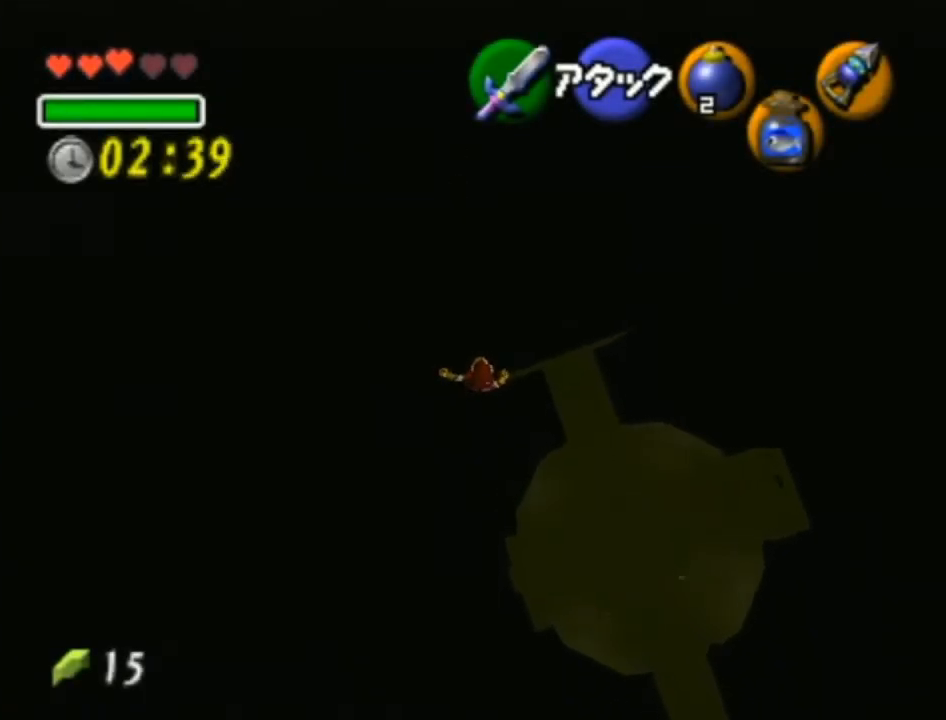
{"buttons": [], "left_stick": "up-right", "right_stick": "center", "events": []}
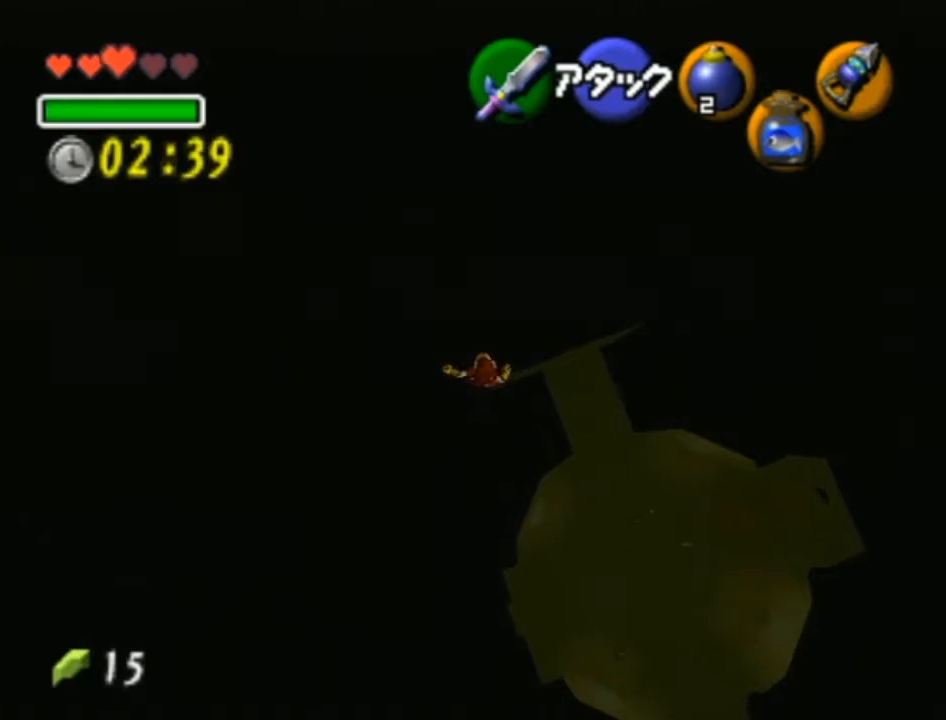
{"buttons": [], "left_stick": "up-right", "right_stick": "center", "events": []}
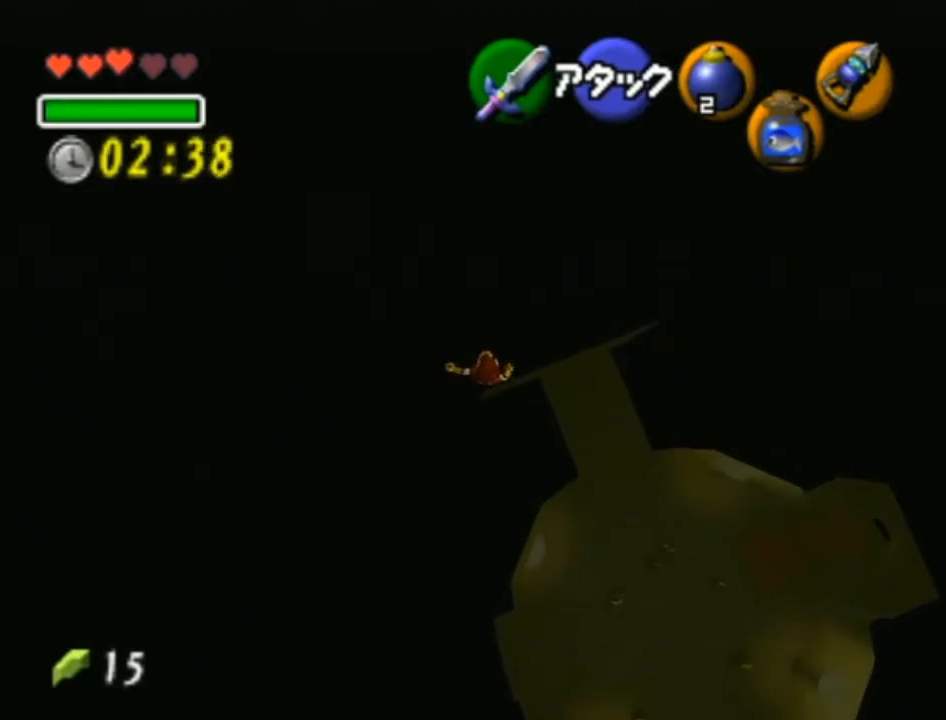
{"buttons": [], "left_stick": "up-right", "right_stick": "center", "events": []}
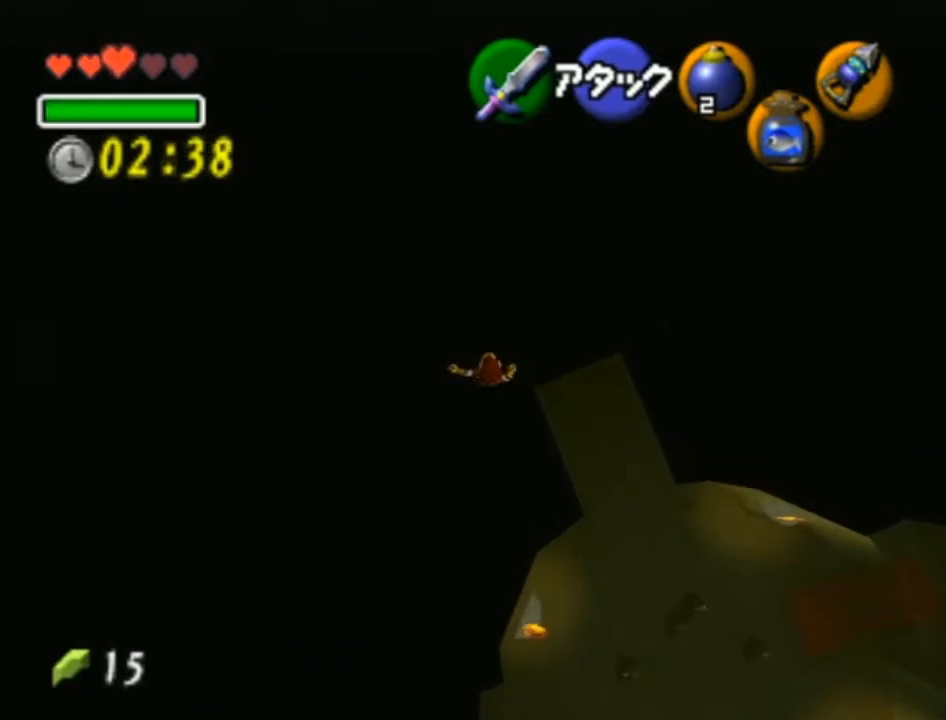
{"buttons": [], "left_stick": "up-right", "right_stick": "center", "events": []}
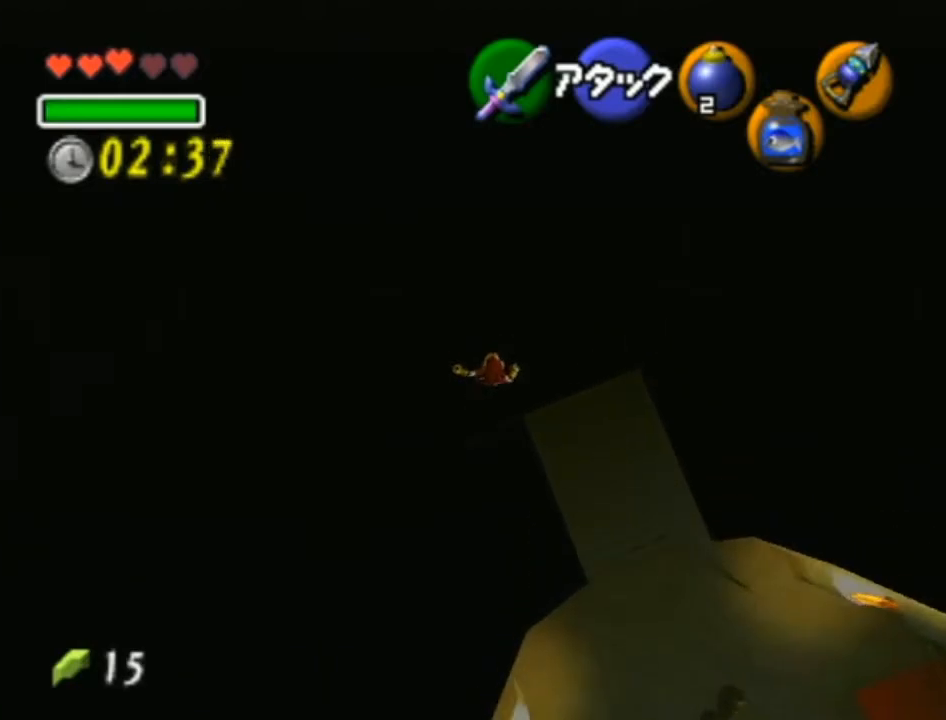
{"buttons": ["L1"], "left_stick": "up", "right_stick": "center", "events": [[117, "left_stick", "up"], [433, "L1", "down"]]}
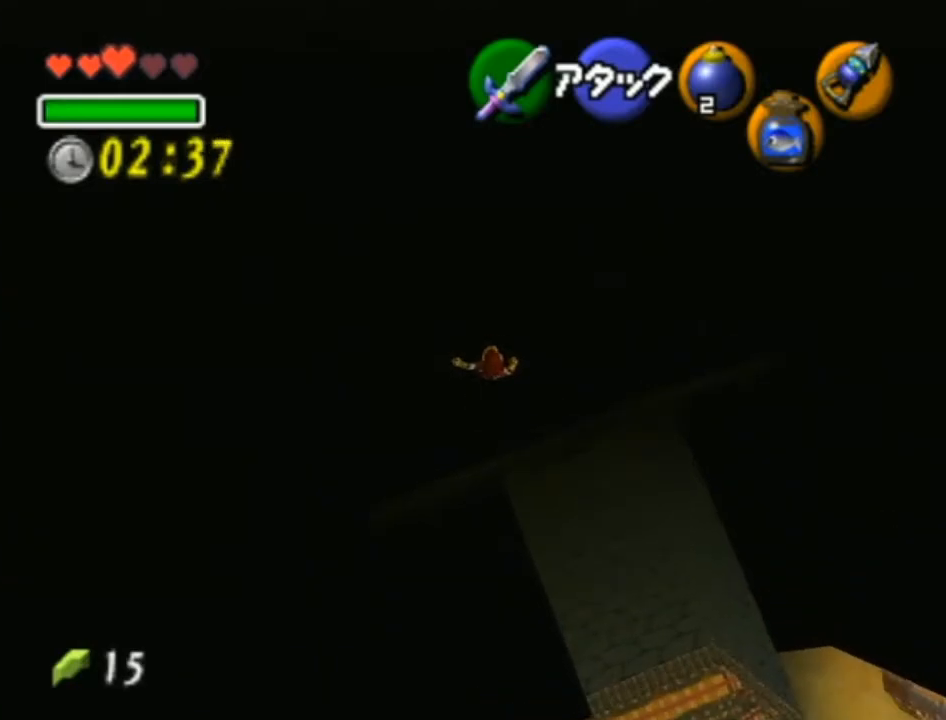
{"buttons": ["L1"], "left_stick": "up", "right_stick": "center", "events": []}
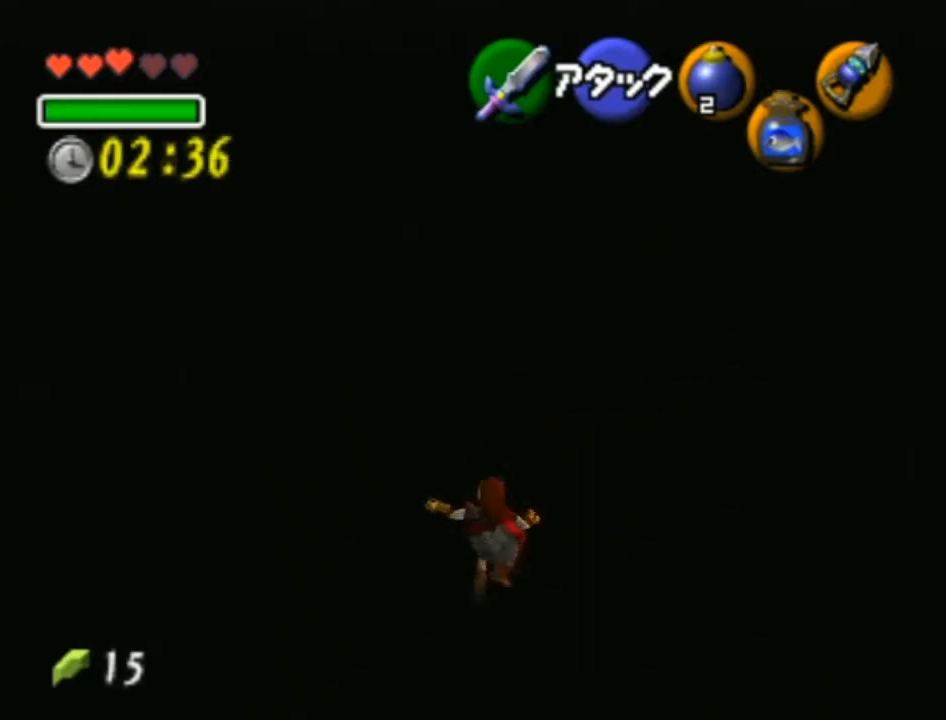
{"buttons": ["L1"], "left_stick": "up", "right_stick": "center", "events": [[150, "A", "down"], [250, "A", "up"], [300, "A", "down"], [367, "A", "up"], [433, "A", "down"], [483, "A", "up"]]}
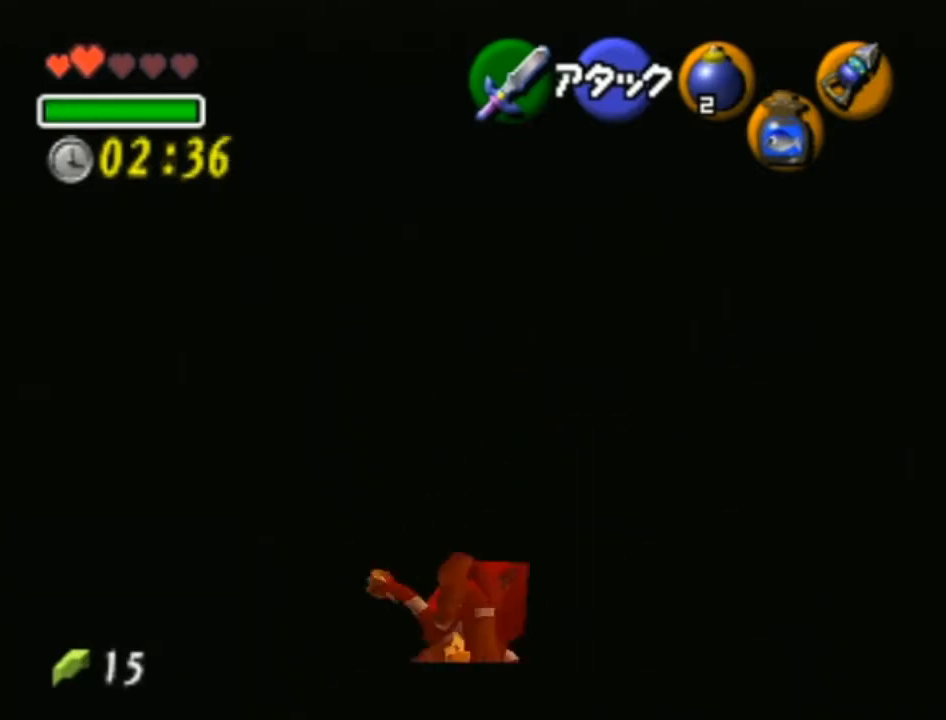
{"buttons": ["L1"], "left_stick": "down", "right_stick": "center", "events": [[150, "L1", "up"], [333, "left_stick", "down"], [467, "L1", "down"]]}
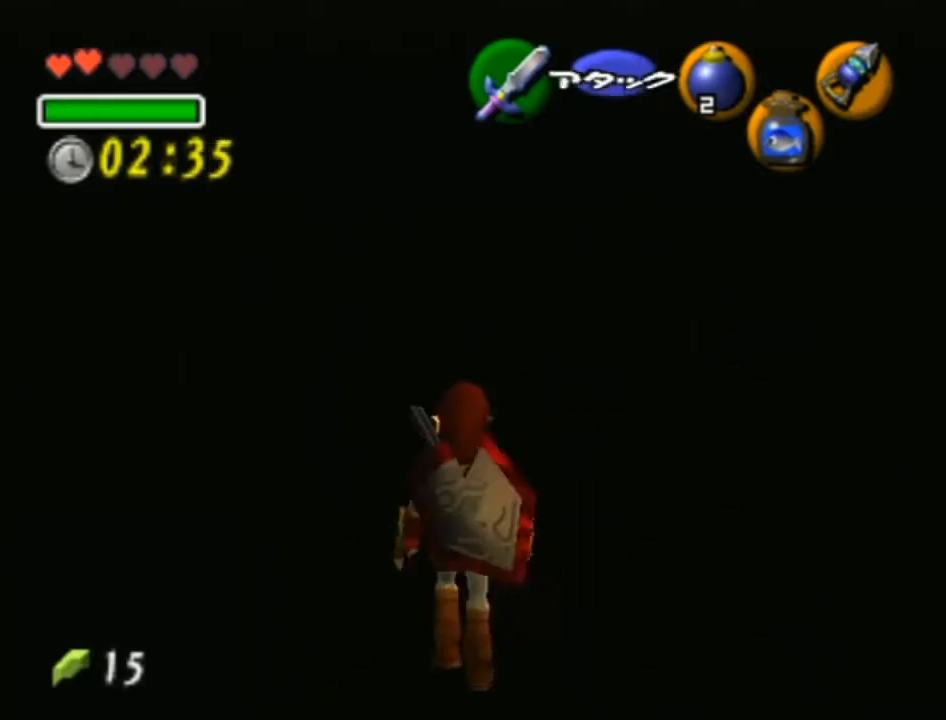
{"buttons": ["L1"], "left_stick": "down", "right_stick": "center", "events": []}
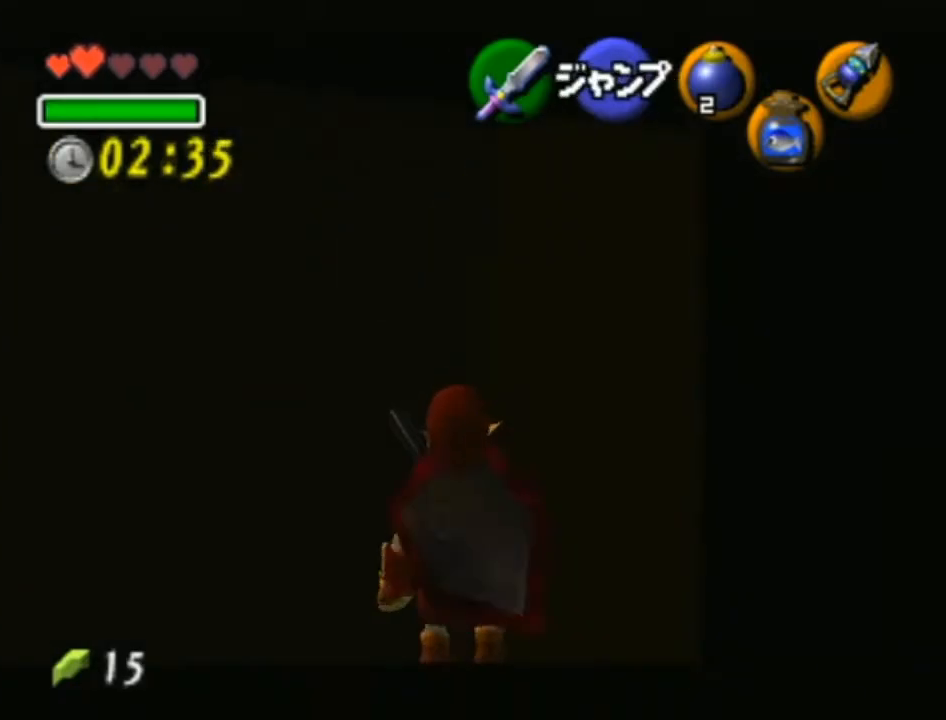
{"buttons": ["L1"], "left_stick": "down-left", "right_stick": "center", "events": [[483, "left_stick", "down-left"]]}
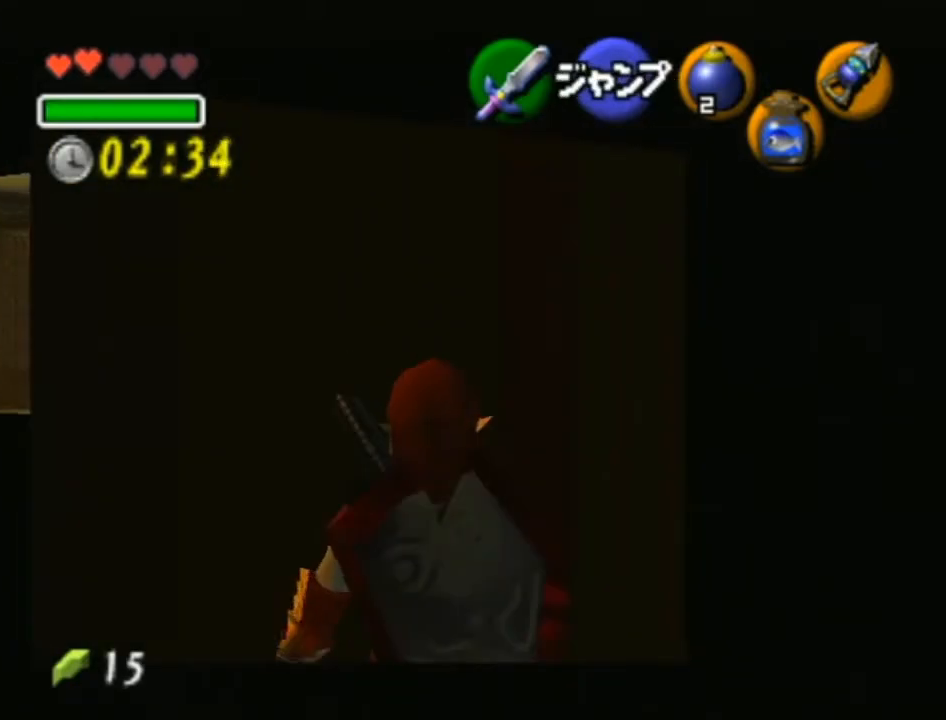
{"buttons": ["L1"], "left_stick": "left", "right_stick": "center", "events": [[17, "A", "down"], [17, "left_stick", "left"], [83, "A", "up"], [183, "A", "down"], [250, "A", "up"], [300, "A", "down"], [367, "A", "up"], [433, "A", "down"], [500, "A", "up"]]}
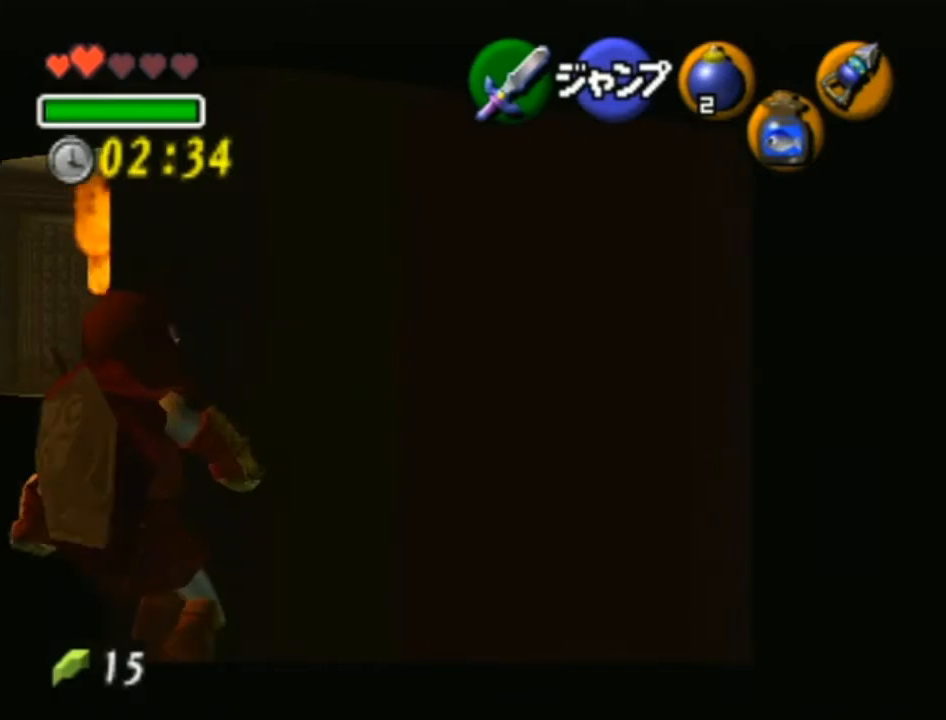
{"buttons": ["L1"], "left_stick": "left", "right_stick": "center", "events": [[50, "A", "down"], [117, "A", "up"], [183, "A", "down"], [233, "A", "up"], [300, "A", "down"], [383, "A", "up"], [433, "A", "down"], [483, "A", "up"]]}
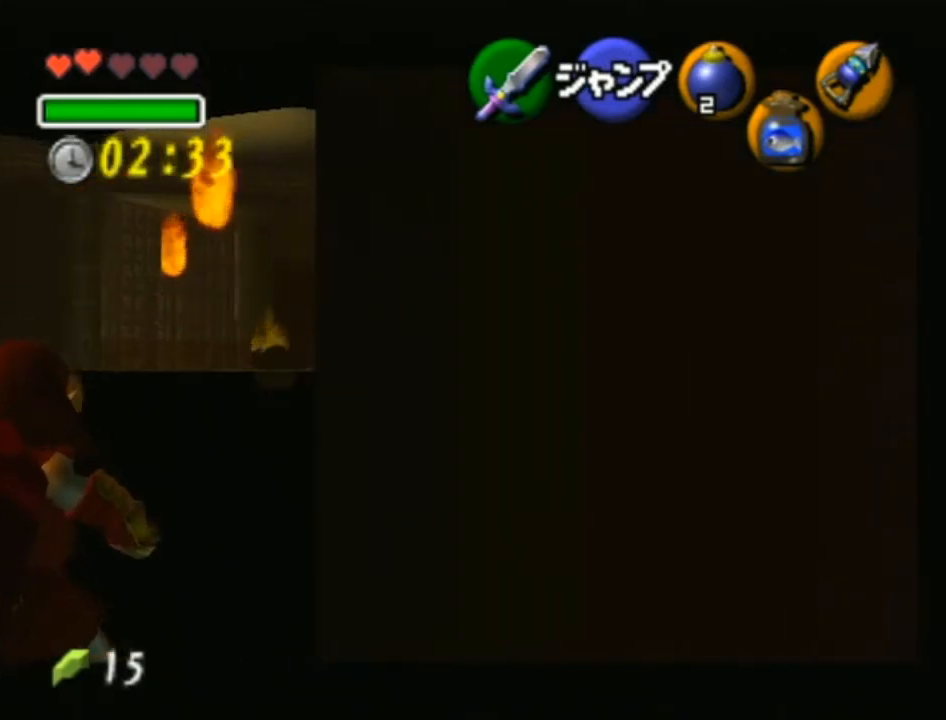
{"buttons": ["L1"], "left_stick": "left", "right_stick": "center", "events": [[50, "A", "down"], [117, "A", "up"], [217, "A", "down"], [250, "A", "up"], [300, "A", "down"], [367, "A", "up"], [433, "A", "down"], [483, "A", "up"]]}
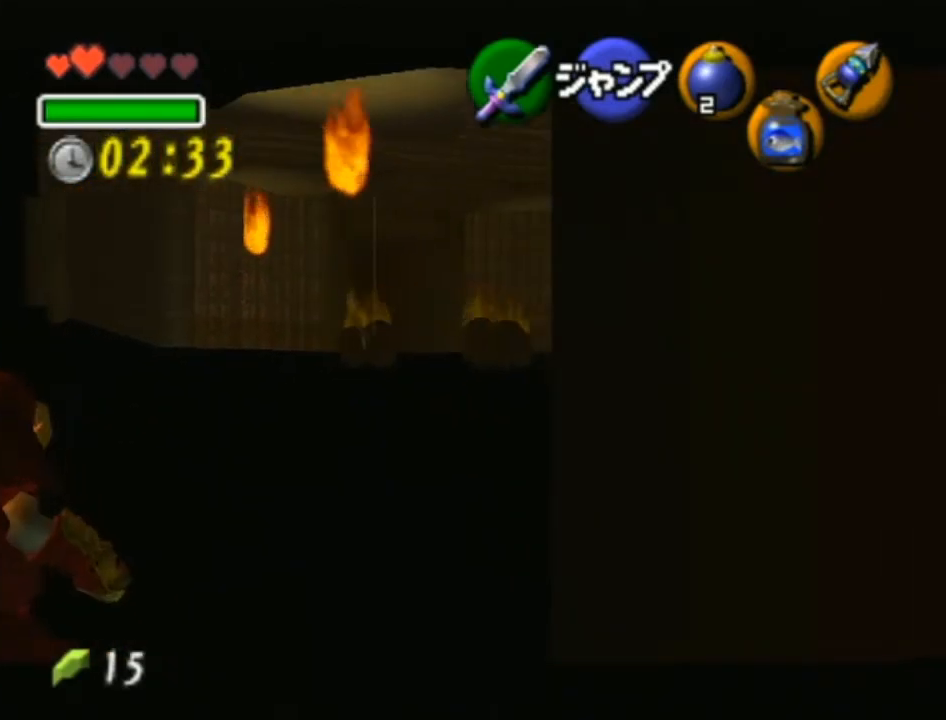
{"buttons": ["L1"], "left_stick": "left", "right_stick": "center", "events": [[50, "A", "down"], [133, "A", "up"], [183, "A", "down"], [233, "A", "up"], [300, "A", "down"], [367, "A", "up"], [433, "A", "down"], [483, "A", "up"]]}
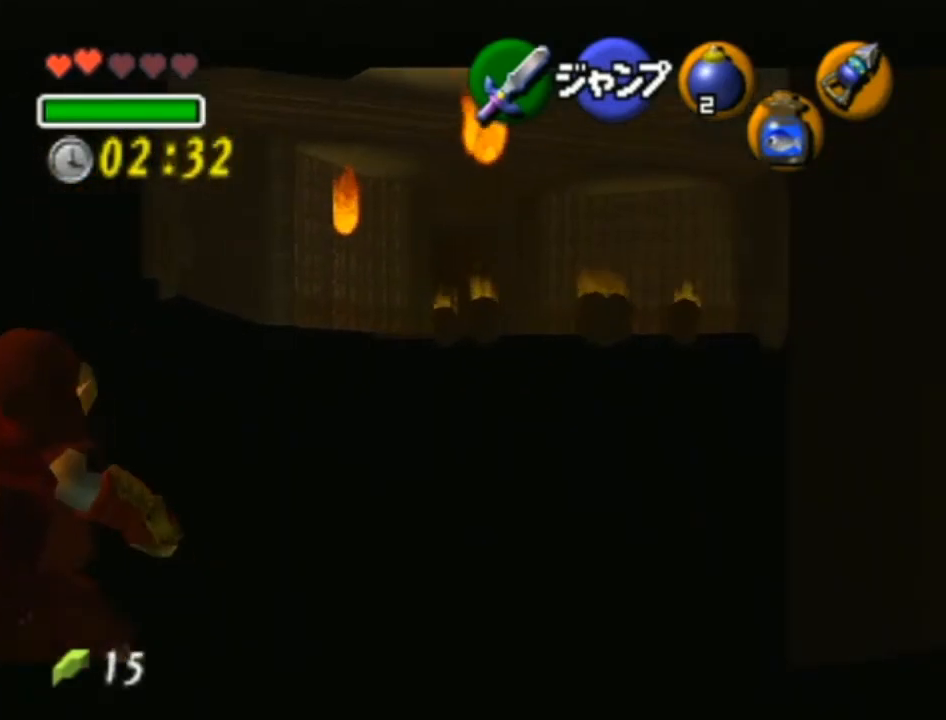
{"buttons": ["L1"], "left_stick": "left", "right_stick": "center", "events": [[50, "A", "down"], [117, "A", "up"], [183, "A", "down"], [250, "A", "up"], [300, "A", "down"], [400, "A", "up"], [433, "A", "down"], [483, "A", "up"]]}